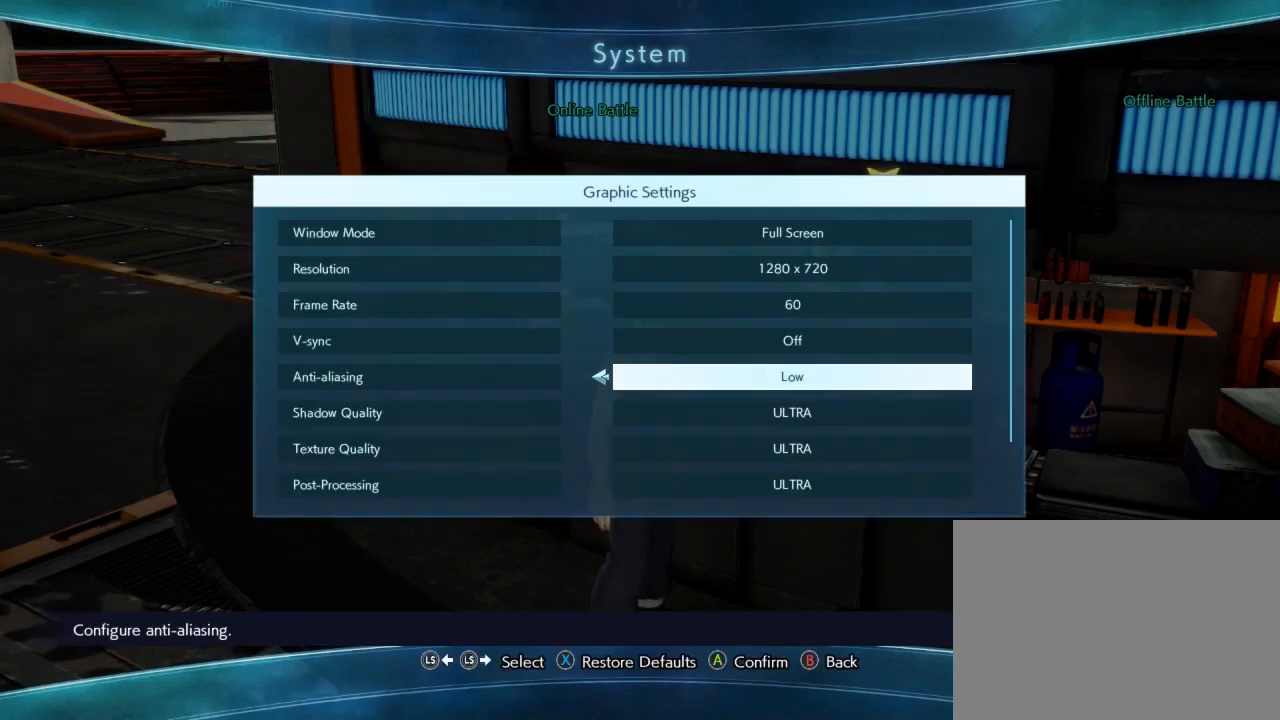
Gameplay with a controller (Xbox layout); each line is a JSON object with the inputs held at the frame after it. "events" lists button and stick changes between this image and that frame as [ms after this image, input, new state], when the widget could be followed in between. Not read: L3 R3 right_stick.
{"buttons": [], "left_stick": "center", "events": [[217, "DPAD_DOWN", "down"], [317, "DPAD_DOWN", "up"]]}
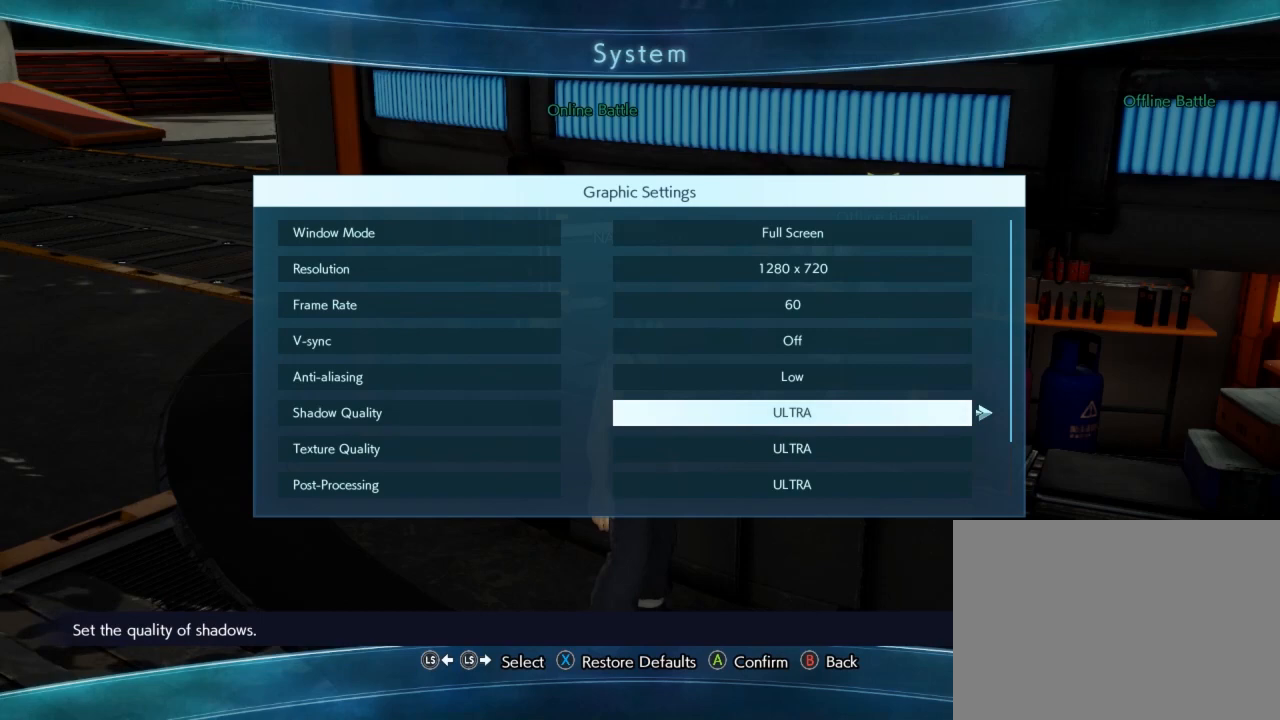
{"buttons": [], "left_stick": "center", "events": [[233, "DPAD_LEFT", "down"], [367, "DPAD_LEFT", "up"]]}
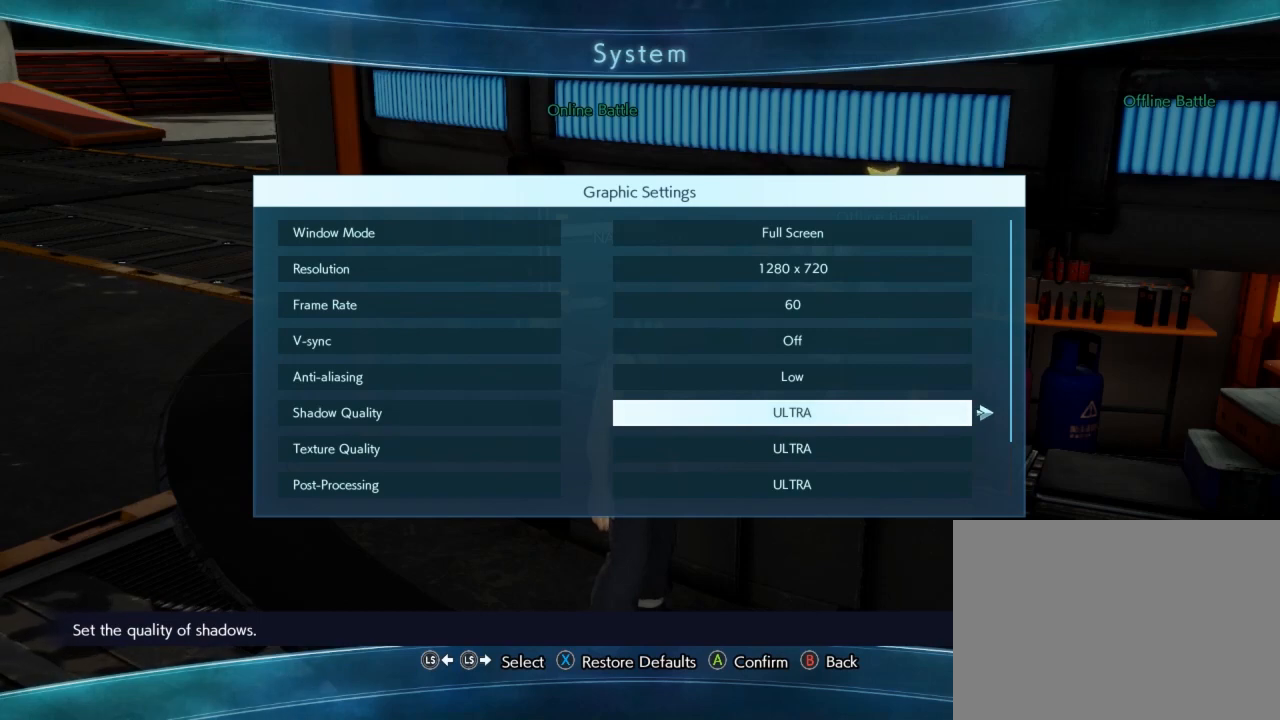
{"buttons": ["DPAD_RIGHT"], "left_stick": "center", "events": [[483, "DPAD_RIGHT", "down"]]}
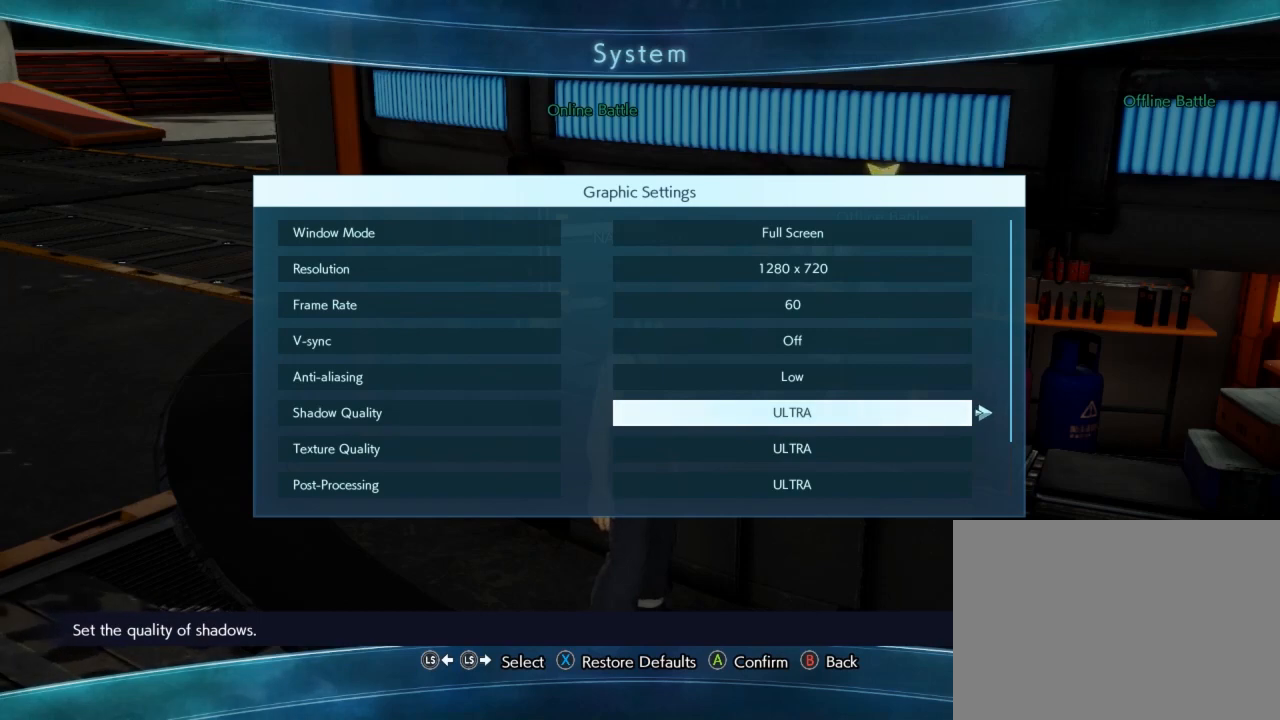
{"buttons": [], "left_stick": "center", "events": [[83, "DPAD_RIGHT", "up"]]}
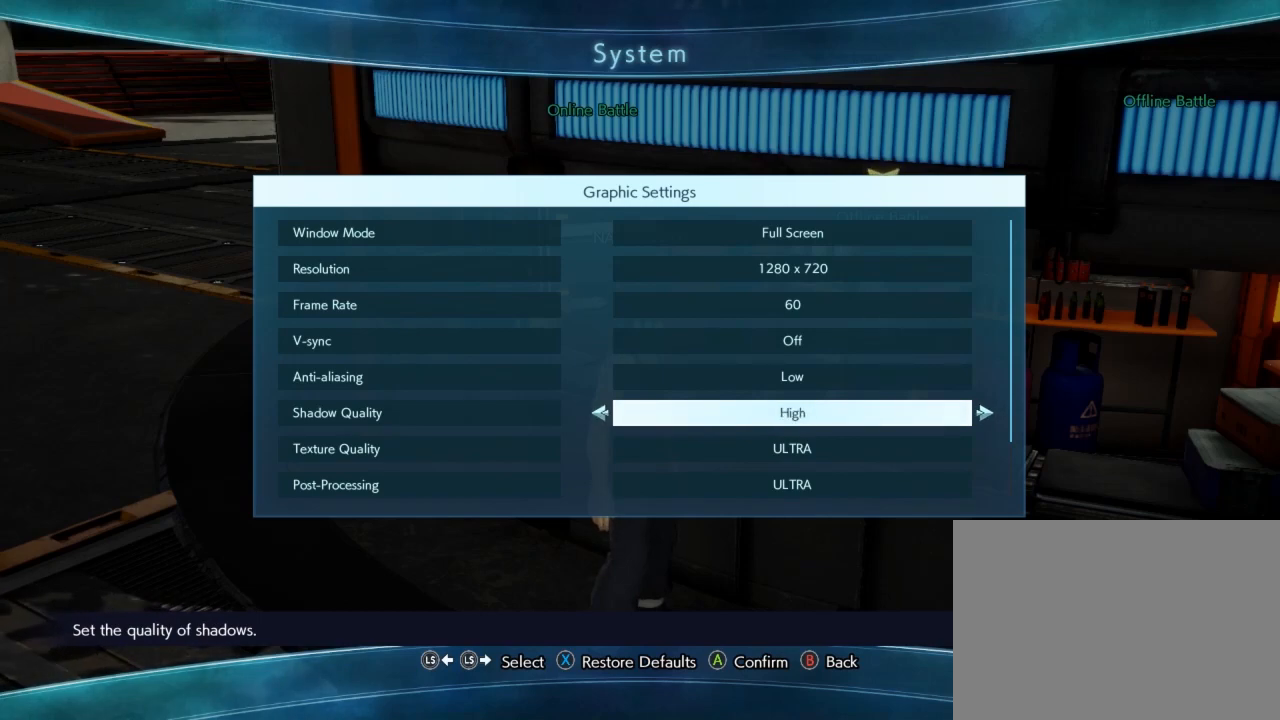
{"buttons": [], "left_stick": "center", "events": [[183, "DPAD_DOWN", "down"], [283, "DPAD_DOWN", "up"]]}
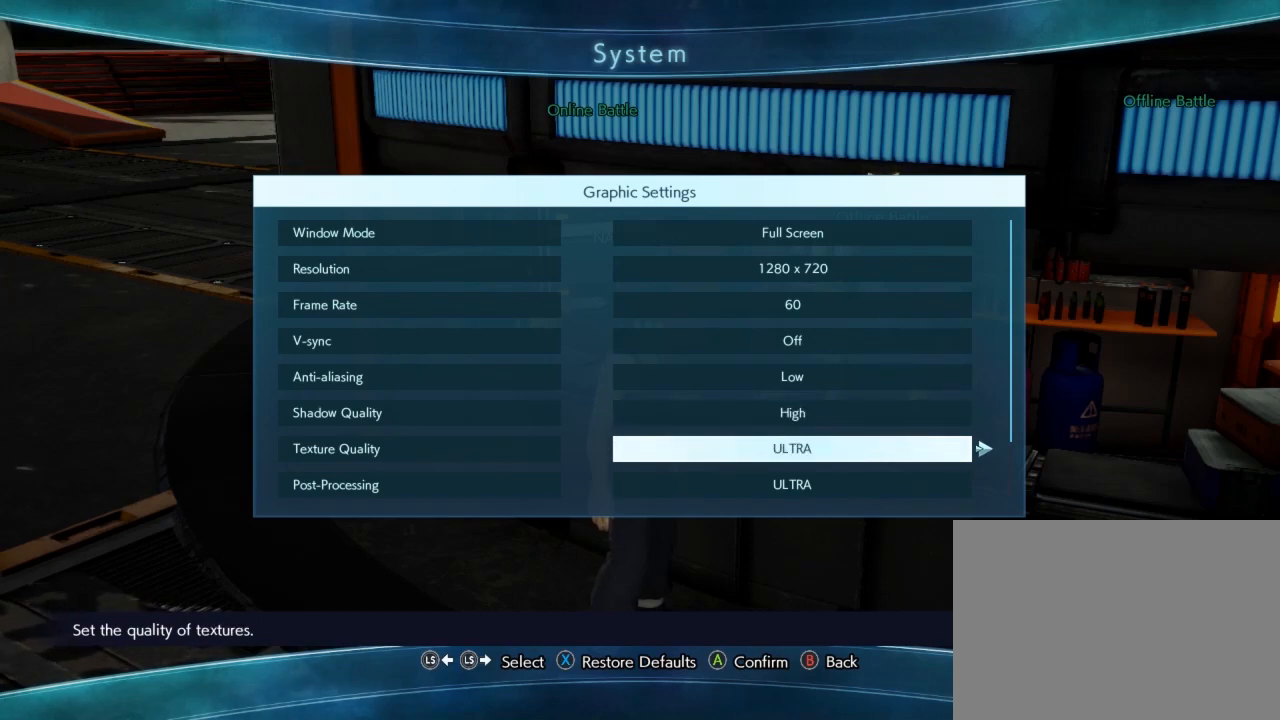
{"buttons": [], "left_stick": "center", "events": []}
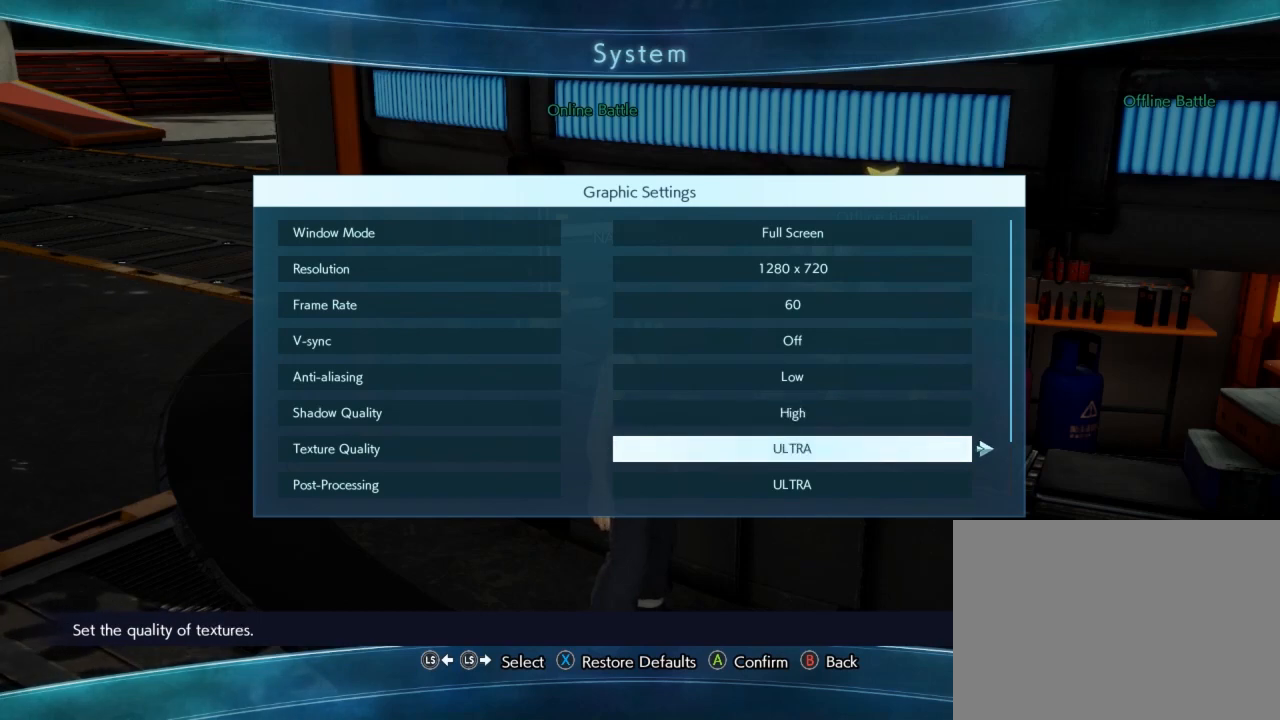
{"buttons": [], "left_stick": "center", "events": []}
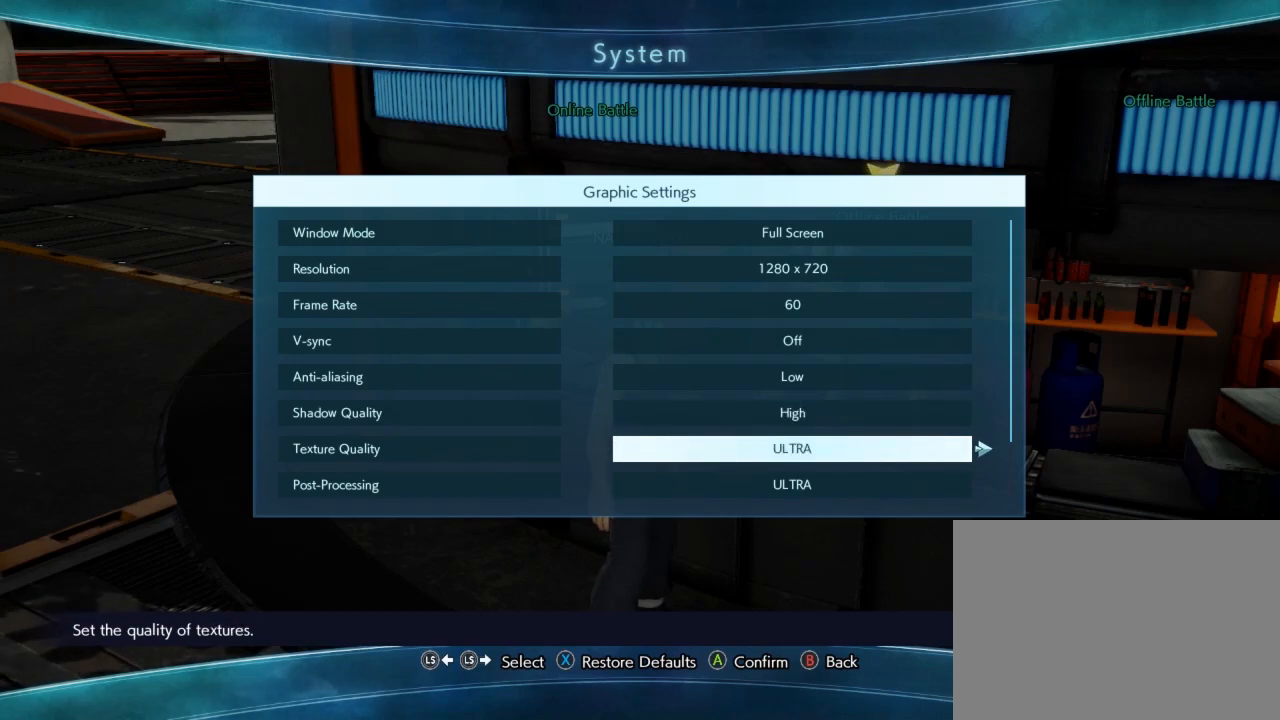
{"buttons": [], "left_stick": "center", "events": []}
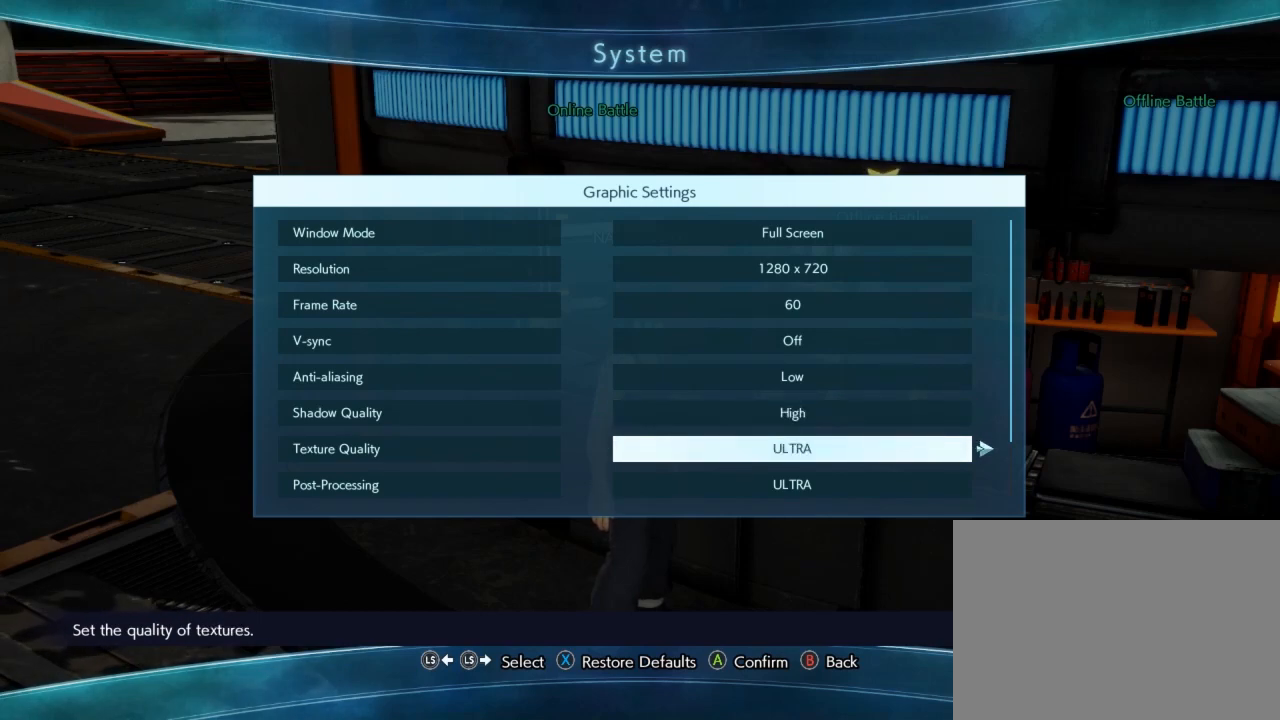
{"buttons": [], "left_stick": "center", "events": []}
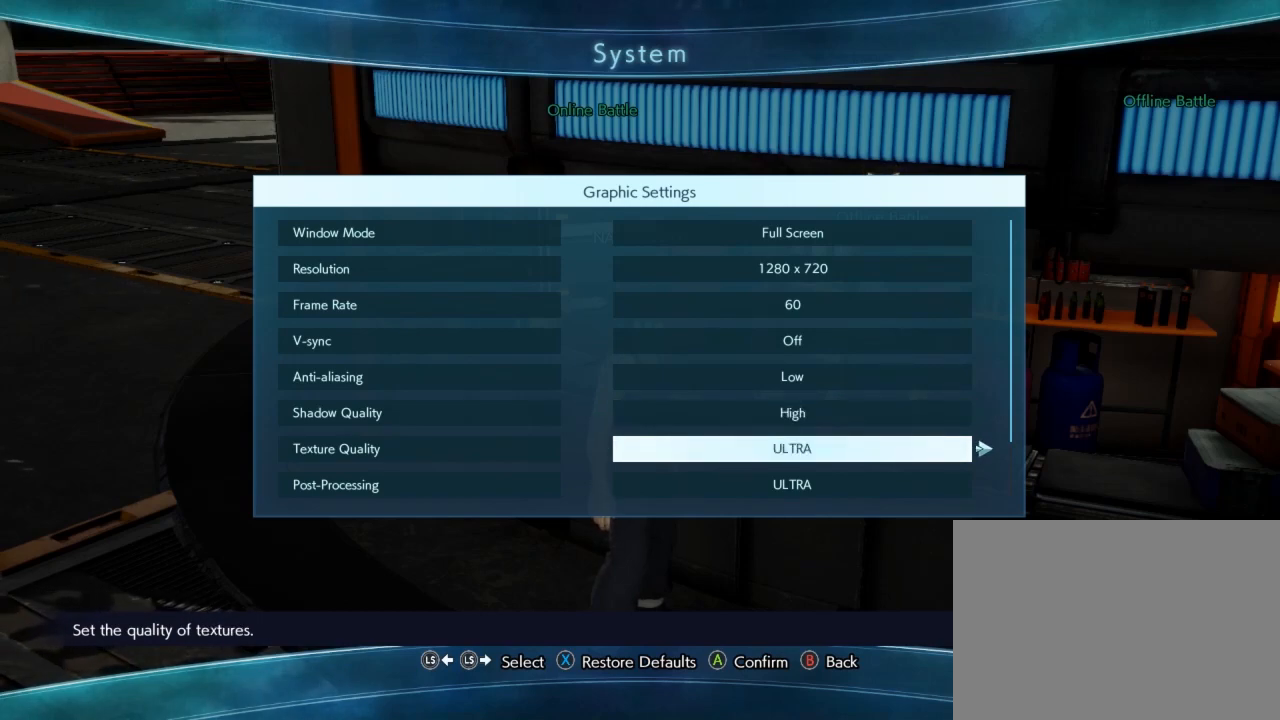
{"buttons": [], "left_stick": "center", "events": [[267, "DPAD_RIGHT", "down"], [350, "DPAD_RIGHT", "up"]]}
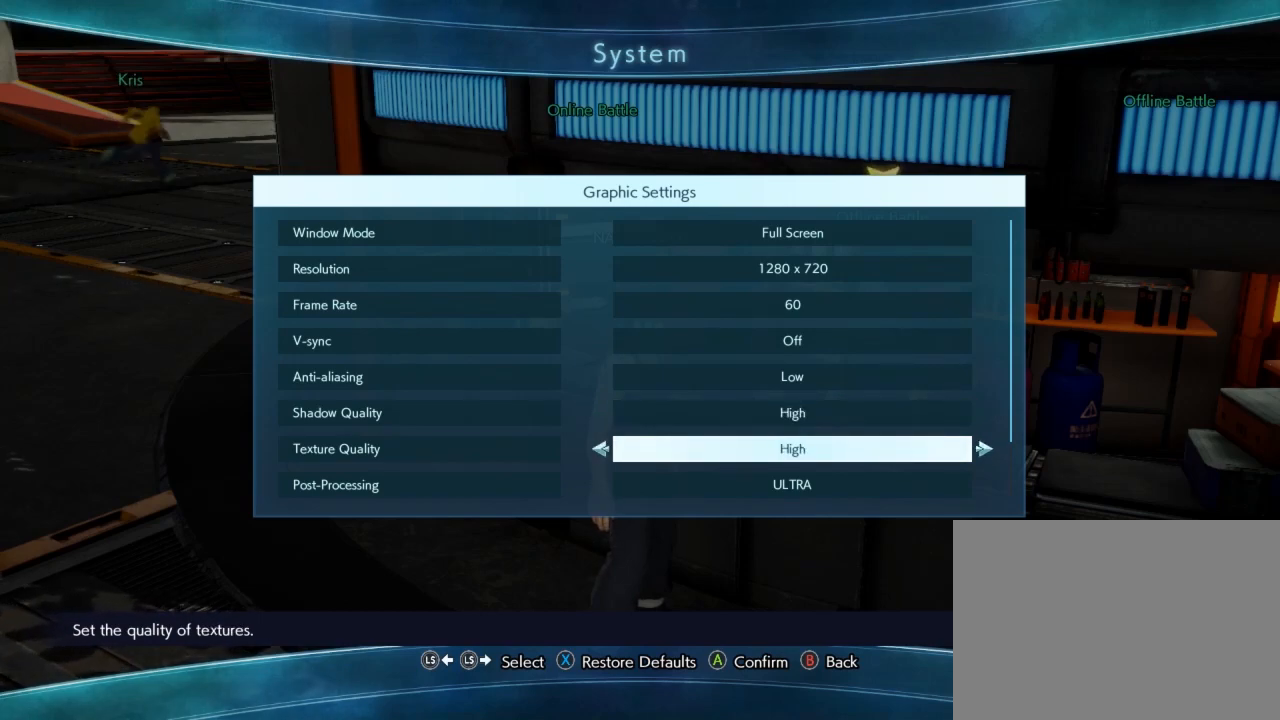
{"buttons": ["DPAD_DOWN"], "left_stick": "center", "events": [[50, "DPAD_DOWN", "down"], [83, "DPAD_DOWN", "up"], [233, "DPAD_RIGHT", "down"], [367, "DPAD_RIGHT", "up"], [467, "DPAD_DOWN", "down"]]}
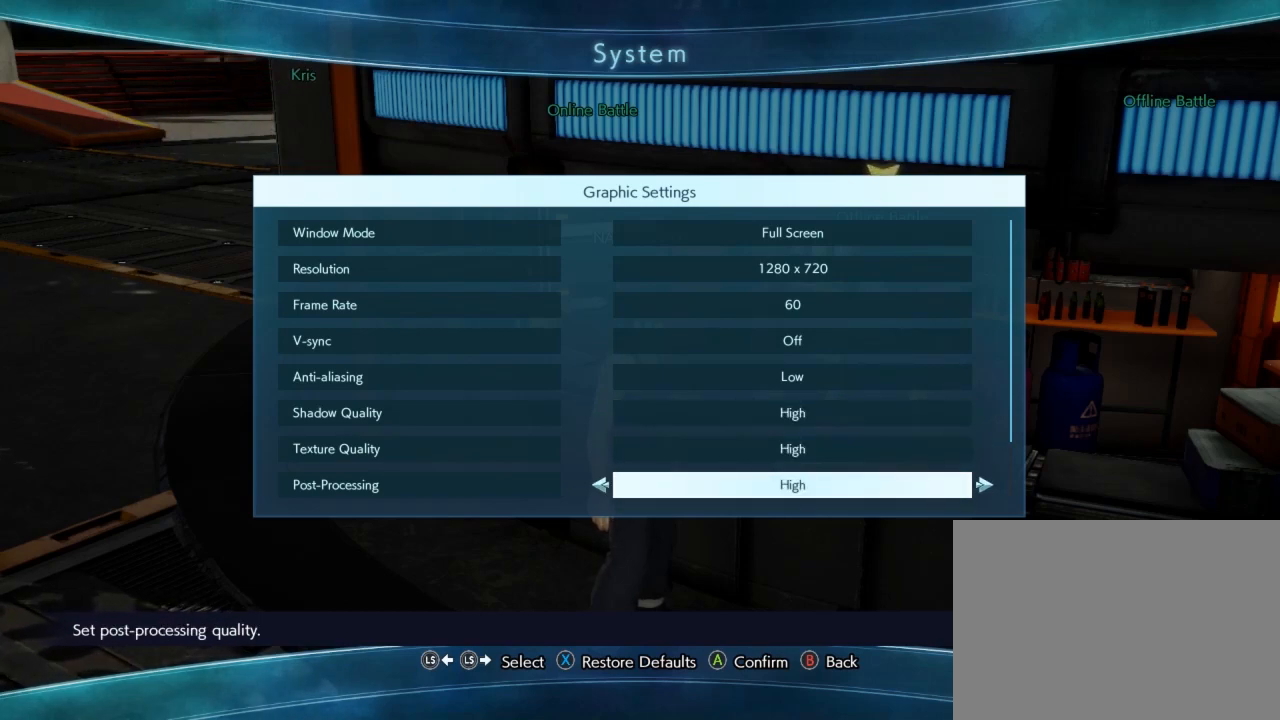
{"buttons": [], "left_stick": "center", "events": [[100, "DPAD_DOWN", "up"]]}
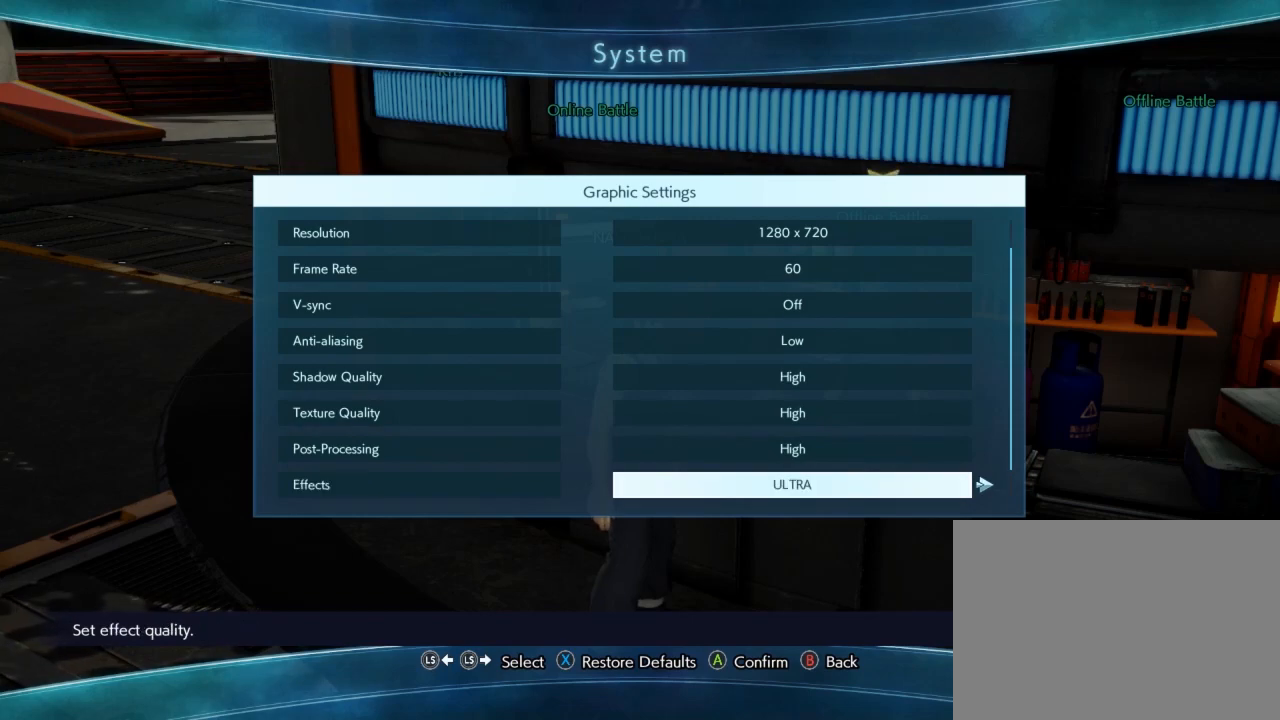
{"buttons": [], "left_stick": "center", "events": []}
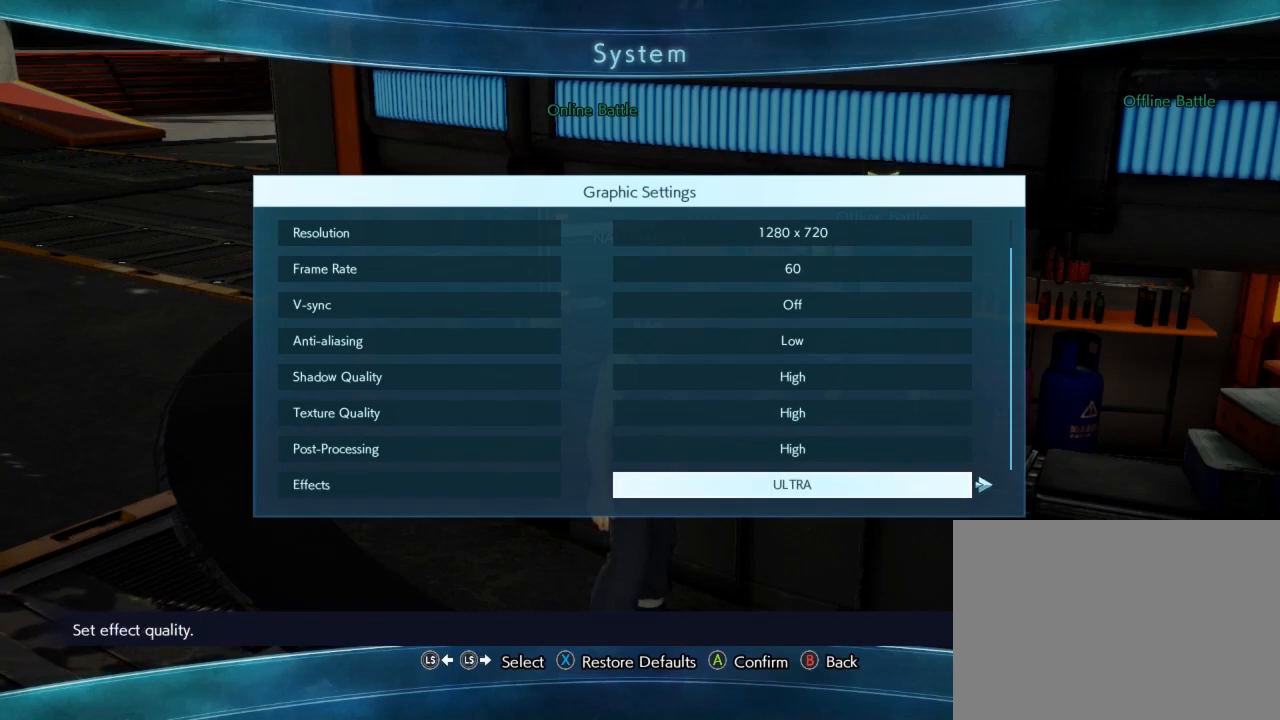
{"buttons": [], "left_stick": "center", "events": []}
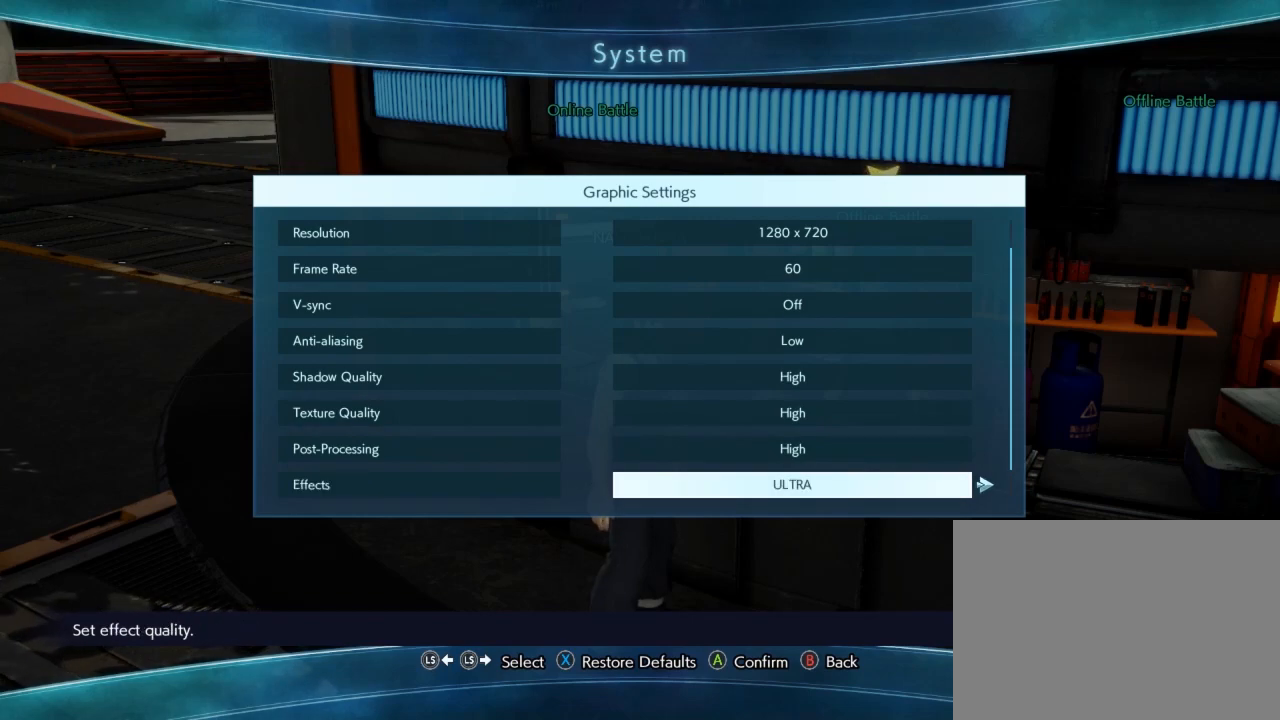
{"buttons": [], "left_stick": "center", "events": [[17, "DPAD_RIGHT", "down"], [100, "DPAD_RIGHT", "up"], [250, "DPAD_DOWN", "down"], [383, "DPAD_DOWN", "up"]]}
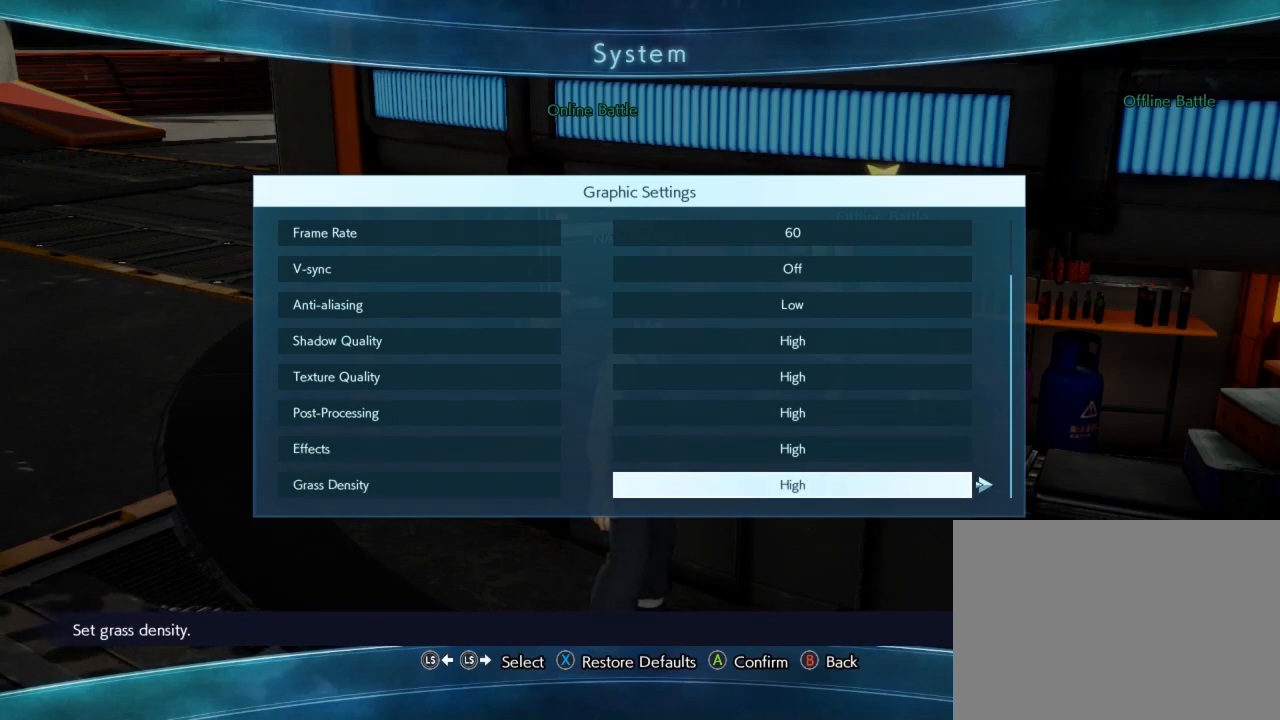
{"buttons": [], "left_stick": "center", "events": []}
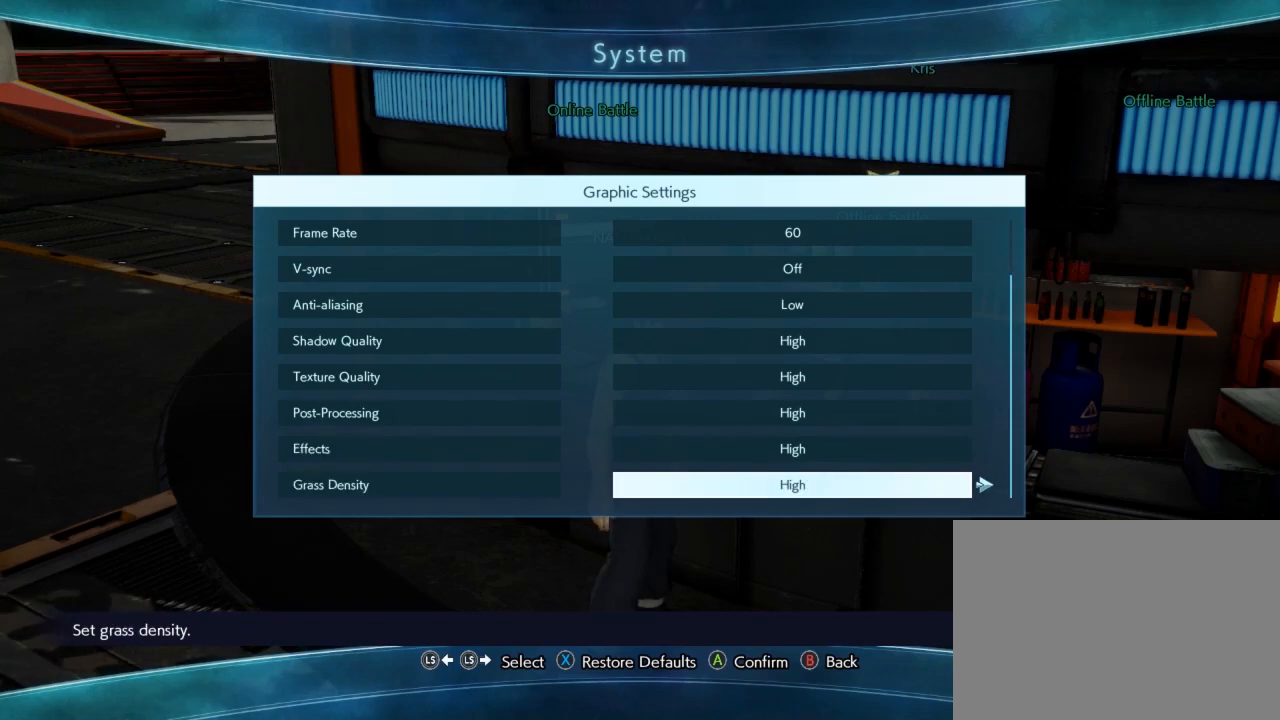
{"buttons": [], "left_stick": "center", "events": [[100, "DPAD_DOWN", "down"], [183, "DPAD_DOWN", "up"]]}
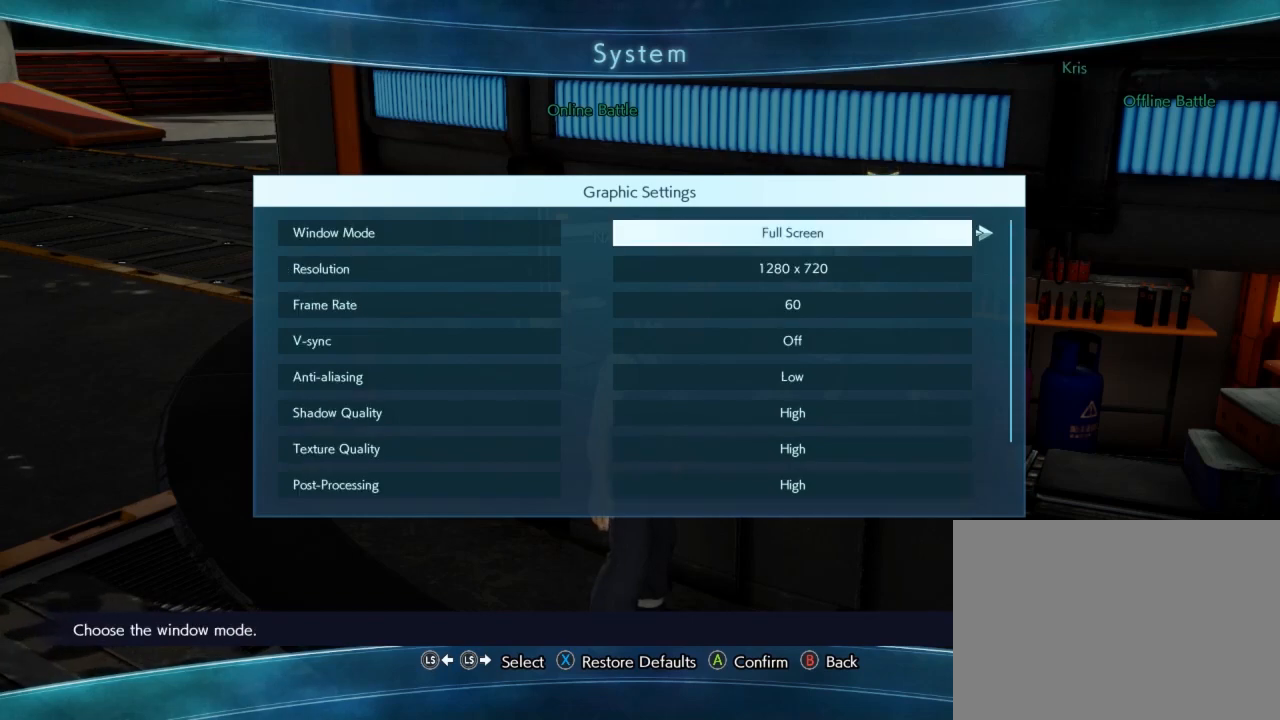
{"buttons": [], "left_stick": "center", "events": [[100, "DPAD_UP", "down"], [250, "DPAD_UP", "up"]]}
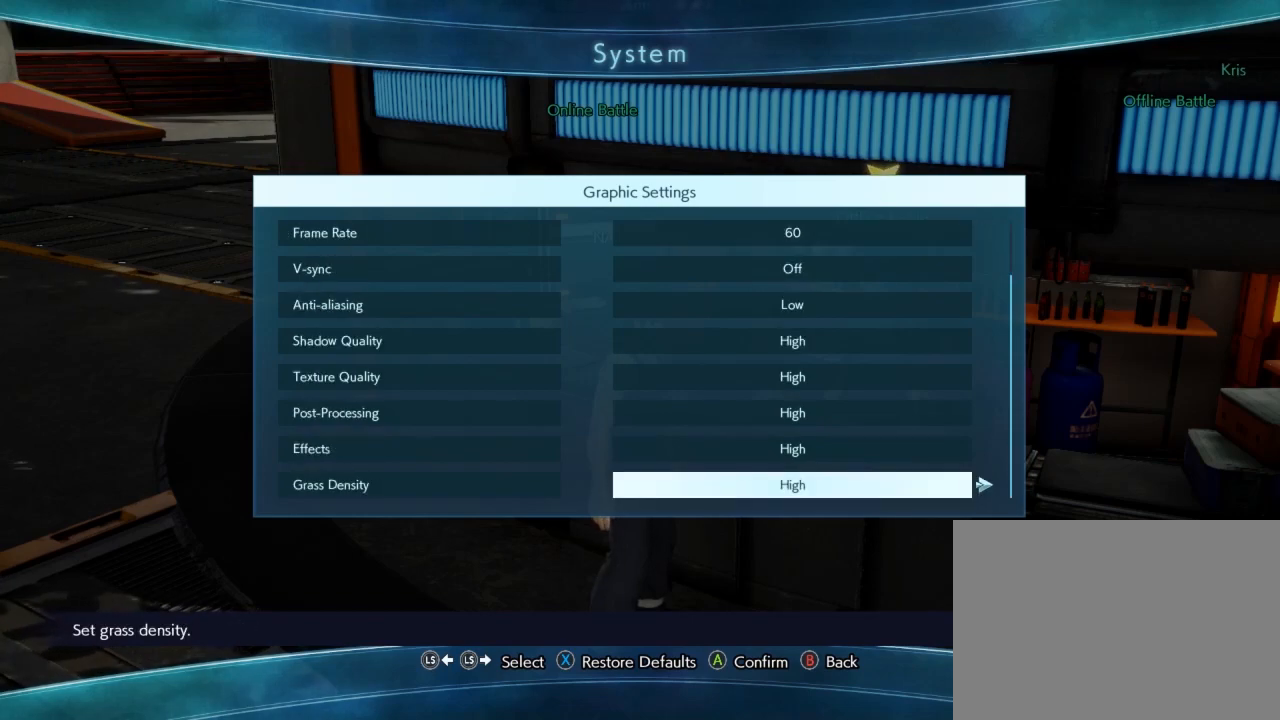
{"buttons": ["DPAD_UP"], "left_stick": "center", "events": [[267, "DPAD_UP", "down"]]}
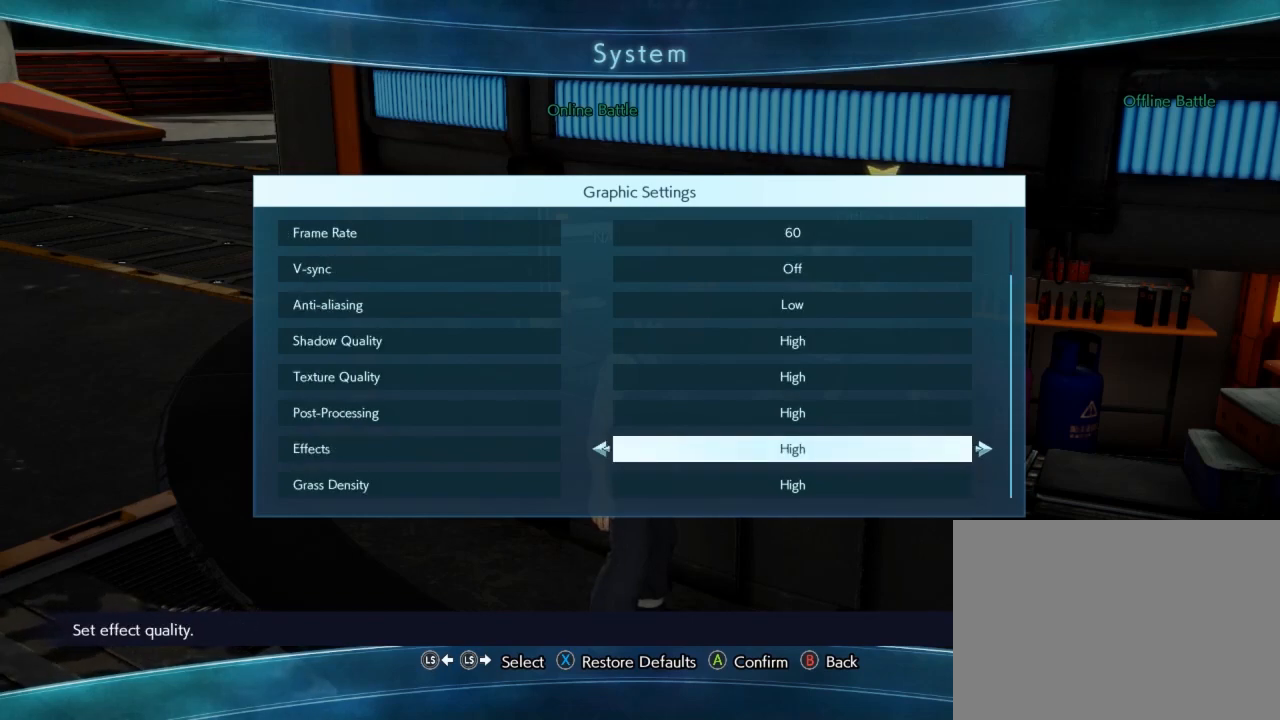
{"buttons": ["DPAD_UP"], "left_stick": "center", "events": []}
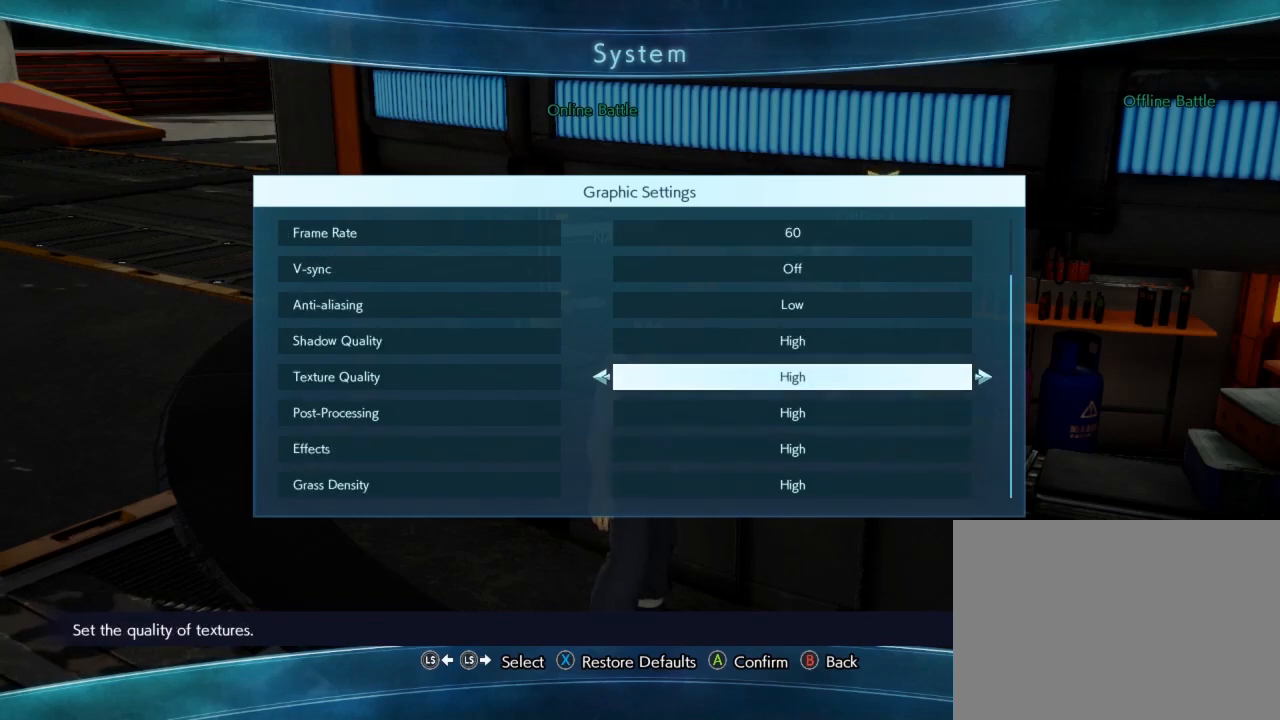
{"buttons": [], "left_stick": "center", "events": [[17, "DPAD_UP", "up"], [100, "A", "down"], [250, "A", "up"]]}
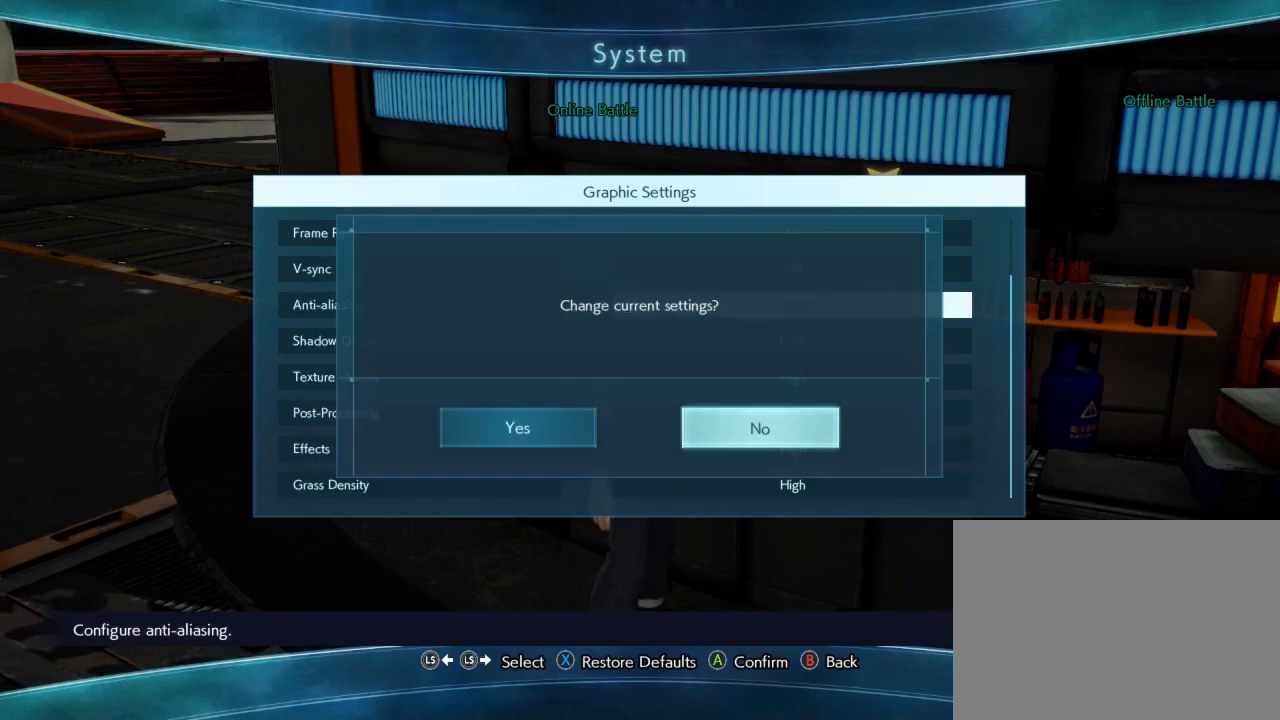
{"buttons": [], "left_stick": "center", "events": []}
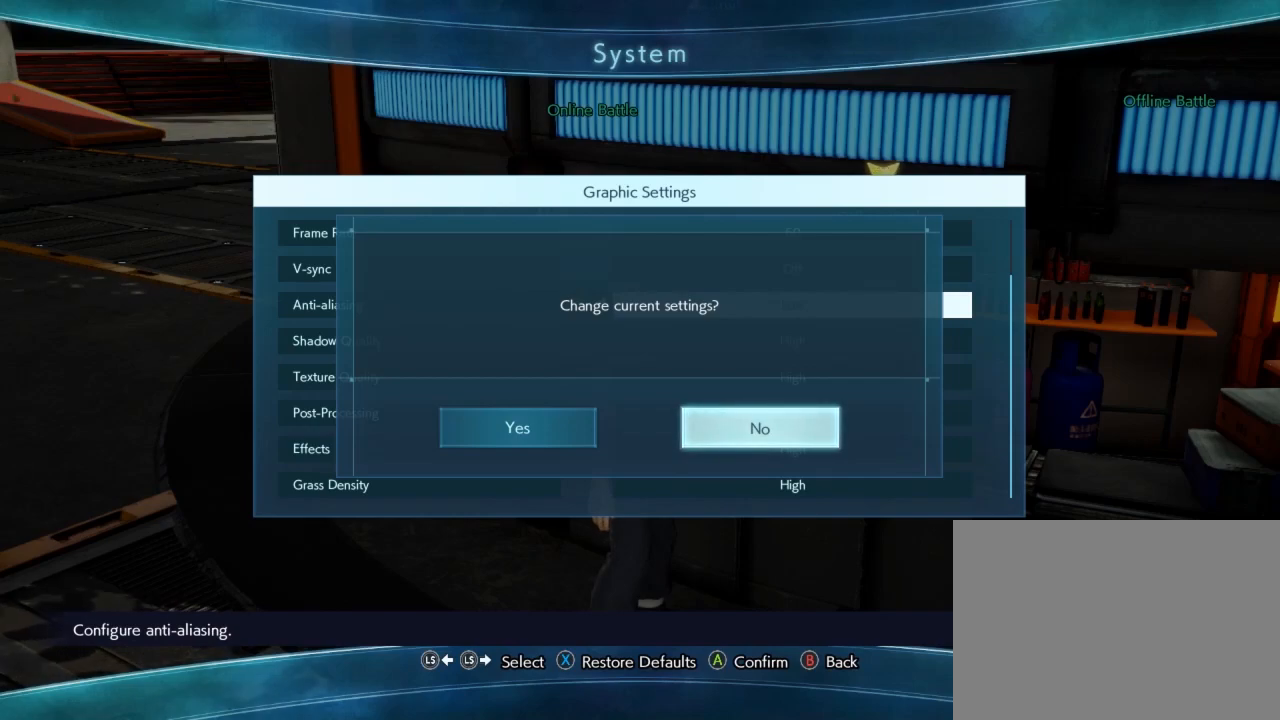
{"buttons": ["DPAD_LEFT"], "left_stick": "center", "events": [[417, "DPAD_LEFT", "down"]]}
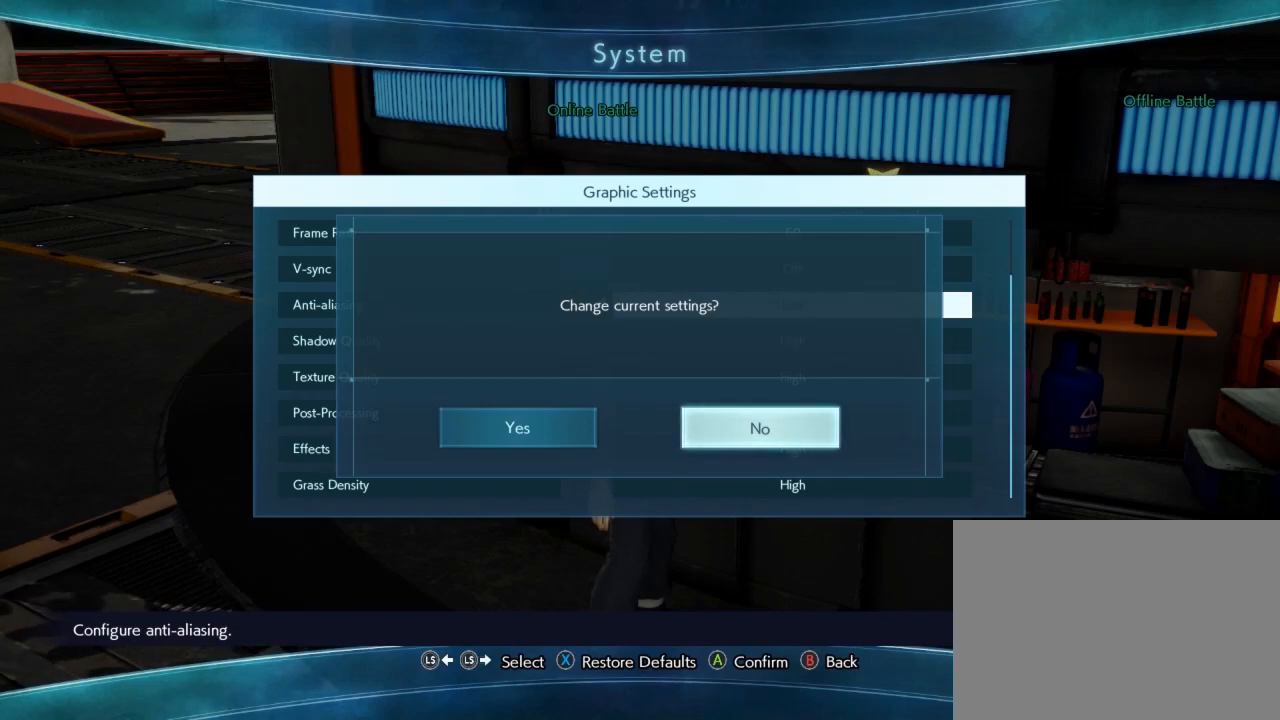
{"buttons": [], "left_stick": "center", "events": [[67, "DPAD_LEFT", "up"], [150, "A", "down"], [300, "A", "up"]]}